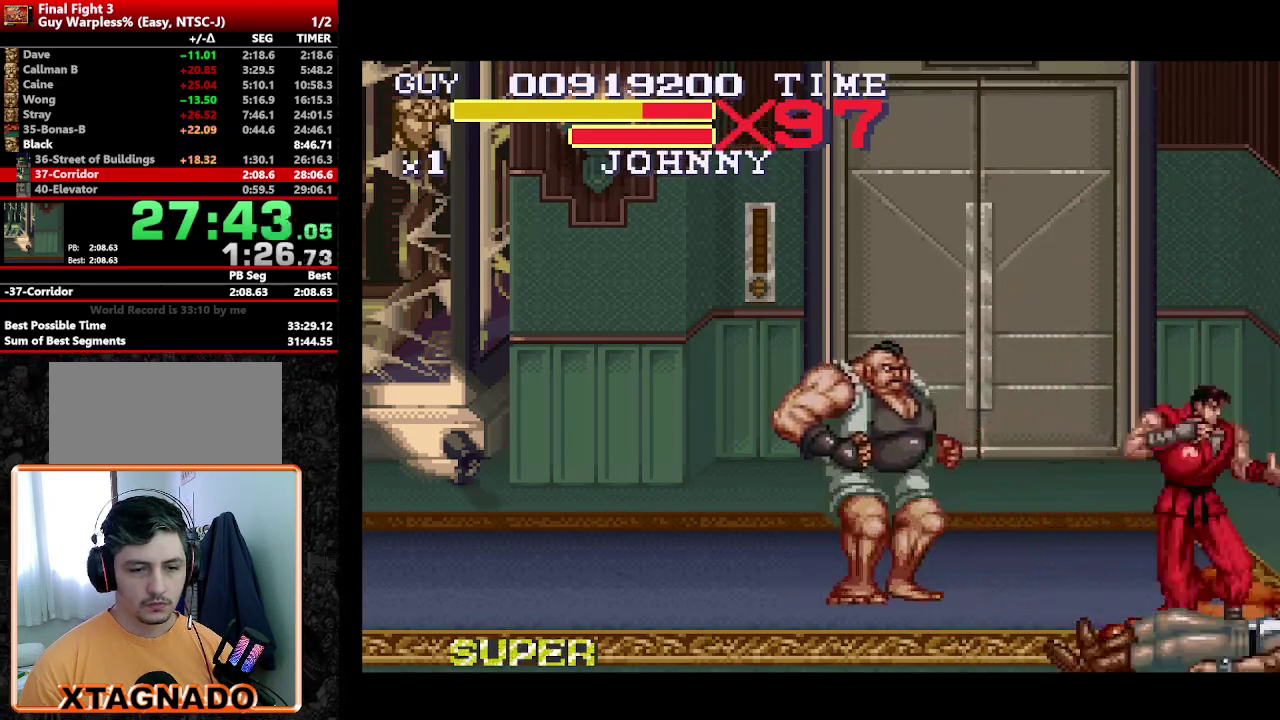
Gameplay with a controller (Nintendo layout); each line is a JSON object with the inputs held at the frame after it. "events" lists button and stick changes between this image and that frame as [ms after this image, input, new state], when the widget could be followed in between. Not read: L3 R3.
{"buttons": ["Y", "DPAD_LEFT"], "events": [[100, "DPAD_LEFT", "down"], [250, "DPAD_UP", "down"], [383, "DPAD_UP", "up"], [433, "Y", "down"]]}
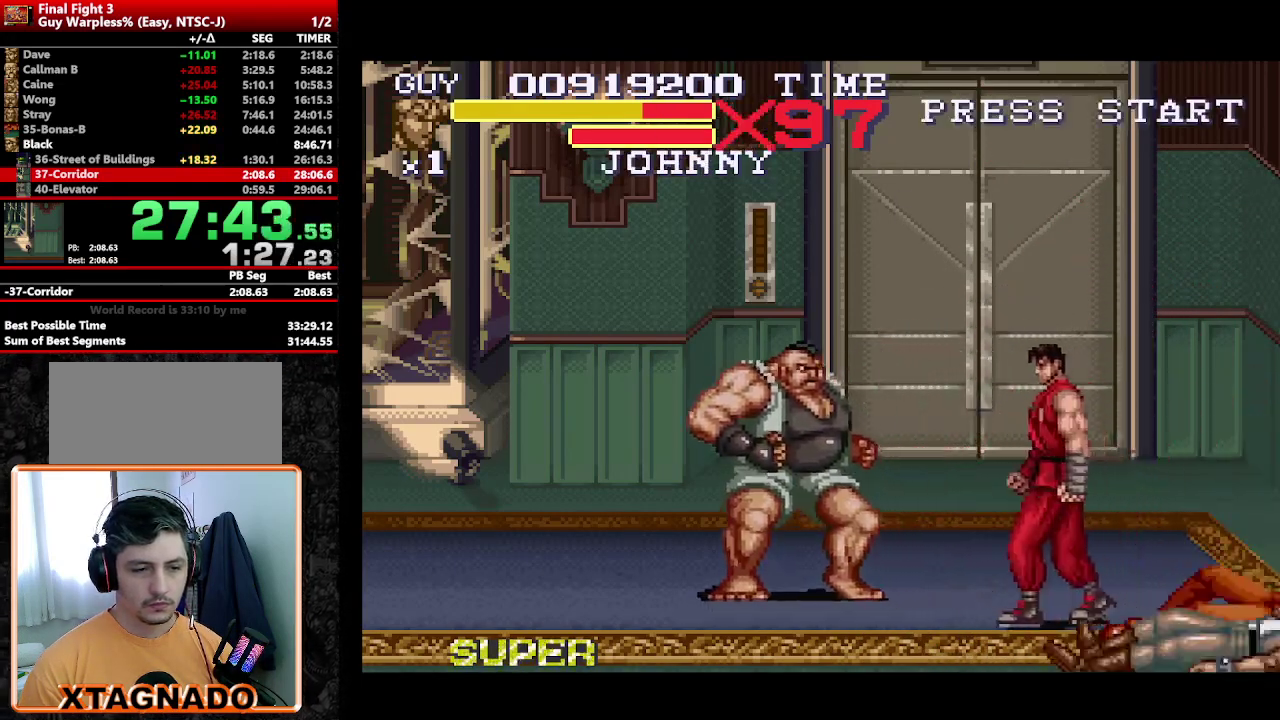
{"buttons": ["DPAD_LEFT"], "events": [[33, "Y", "up"], [117, "DPAD_LEFT", "up"], [167, "Y", "down"], [217, "Y", "up"], [267, "DPAD_LEFT", "down"], [350, "DPAD_LEFT", "up"], [400, "DPAD_LEFT", "down"]]}
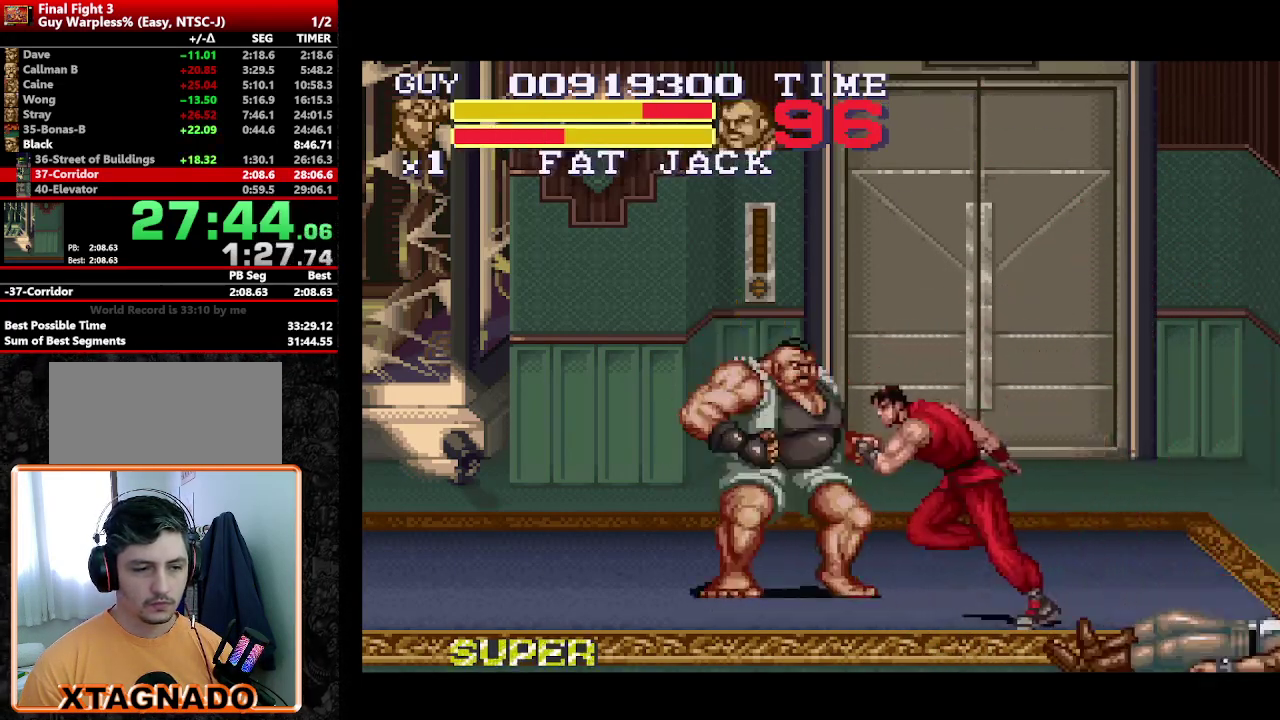
{"buttons": ["DPAD_LEFT"], "events": [[50, "Y", "down"], [133, "Y", "up"], [183, "Y", "down"], [233, "DPAD_LEFT", "up"], [367, "Y", "up"], [417, "DPAD_LEFT", "down"]]}
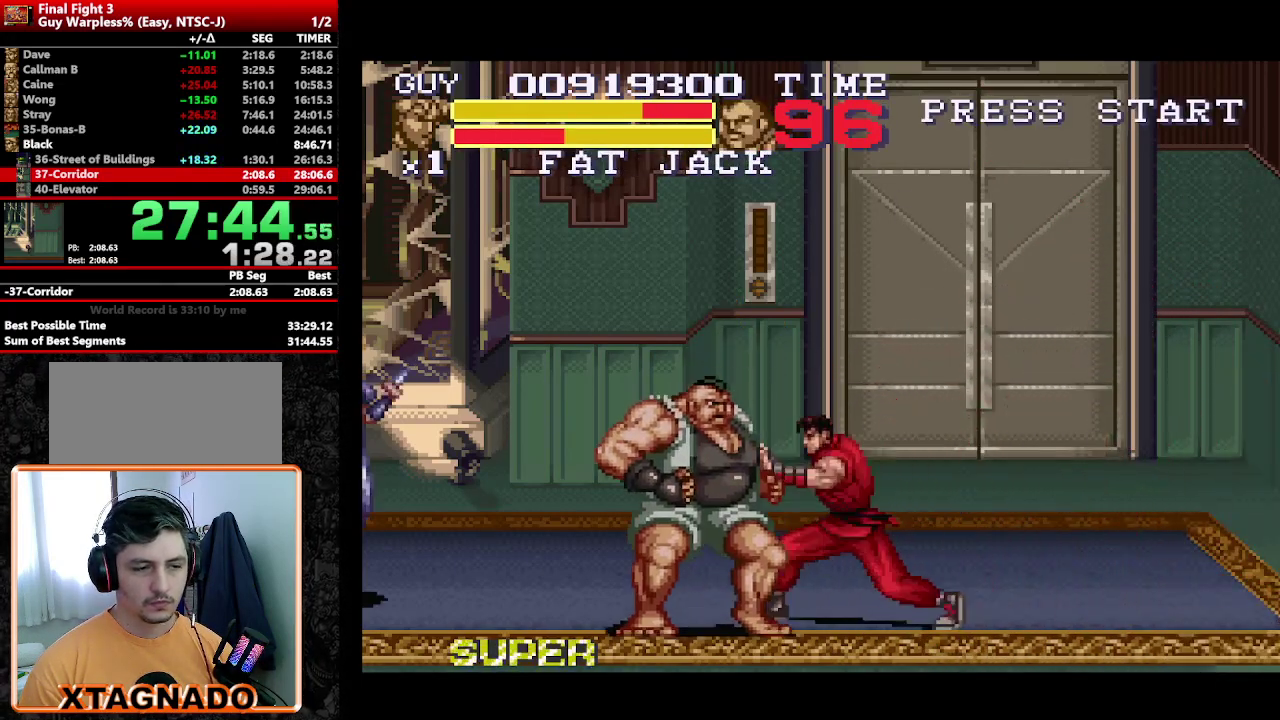
{"buttons": ["Y"], "events": [[17, "DPAD_LEFT", "up"], [100, "DPAD_LEFT", "down"], [250, "Y", "down"], [300, "Y", "up"], [333, "DPAD_LEFT", "up"], [383, "Y", "down"], [433, "Y", "up"], [483, "Y", "down"]]}
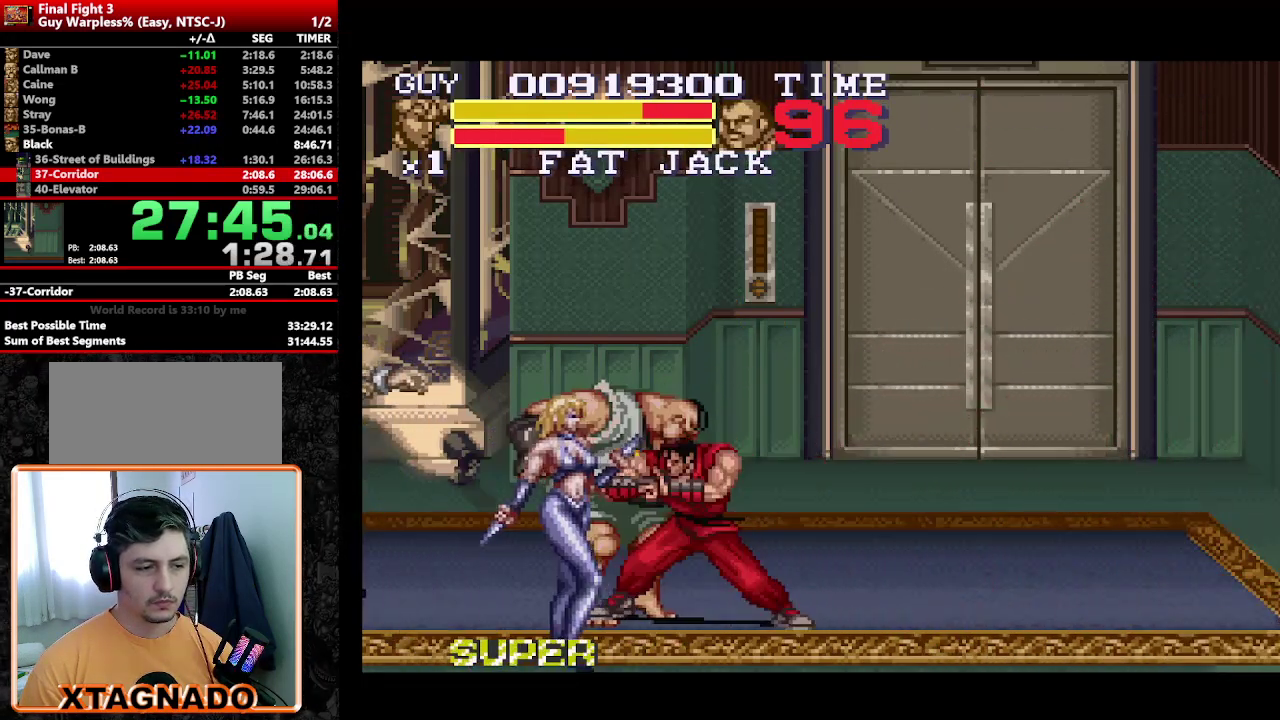
{"buttons": [], "events": [[67, "Y", "up"], [117, "DPAD_LEFT", "down"], [167, "DPAD_LEFT", "up"], [267, "DPAD_LEFT", "down"], [450, "DPAD_LEFT", "up"]]}
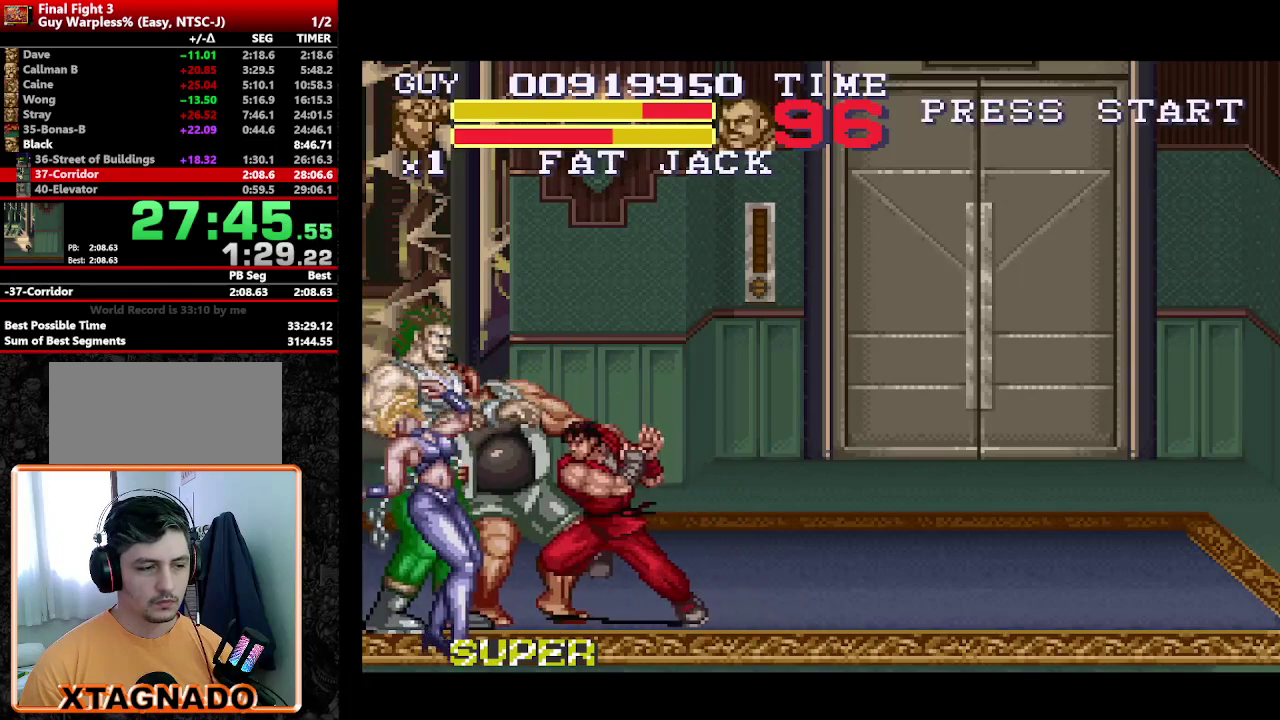
{"buttons": ["DPAD_DOWN"], "events": [[50, "Y", "down"], [133, "Y", "up"], [183, "Y", "down"], [233, "DPAD_DOWN", "down"], [317, "DPAD_LEFT", "down"], [367, "DPAD_DOWN", "up"], [367, "Y", "up"], [417, "DPAD_DOWN", "down"], [417, "DPAD_LEFT", "up"], [417, "Y", "down"], [467, "Y", "up"]]}
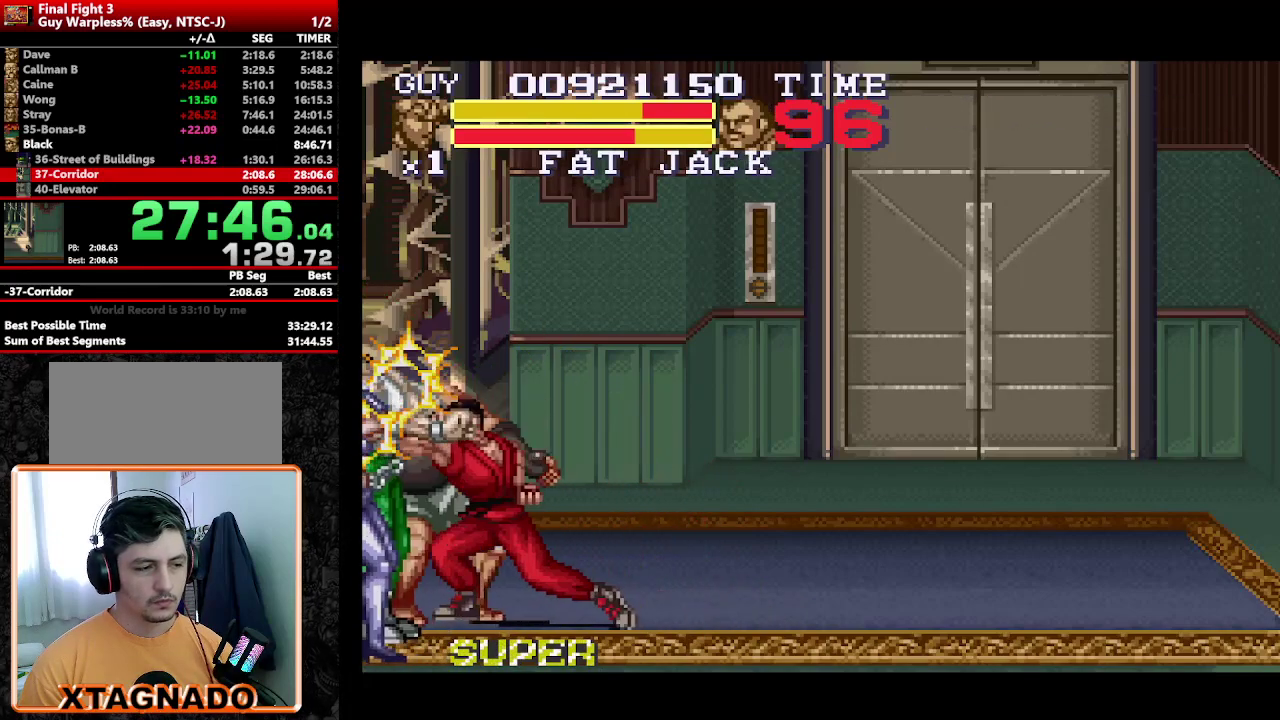
{"buttons": ["Y"], "events": [[17, "DPAD_DOWN", "up"], [17, "DPAD_LEFT", "down"], [50, "Y", "down"], [117, "DPAD_LEFT", "up"], [200, "Y", "up"], [250, "Y", "down"], [333, "Y", "up"], [383, "Y", "down"], [433, "Y", "up"], [483, "Y", "down"]]}
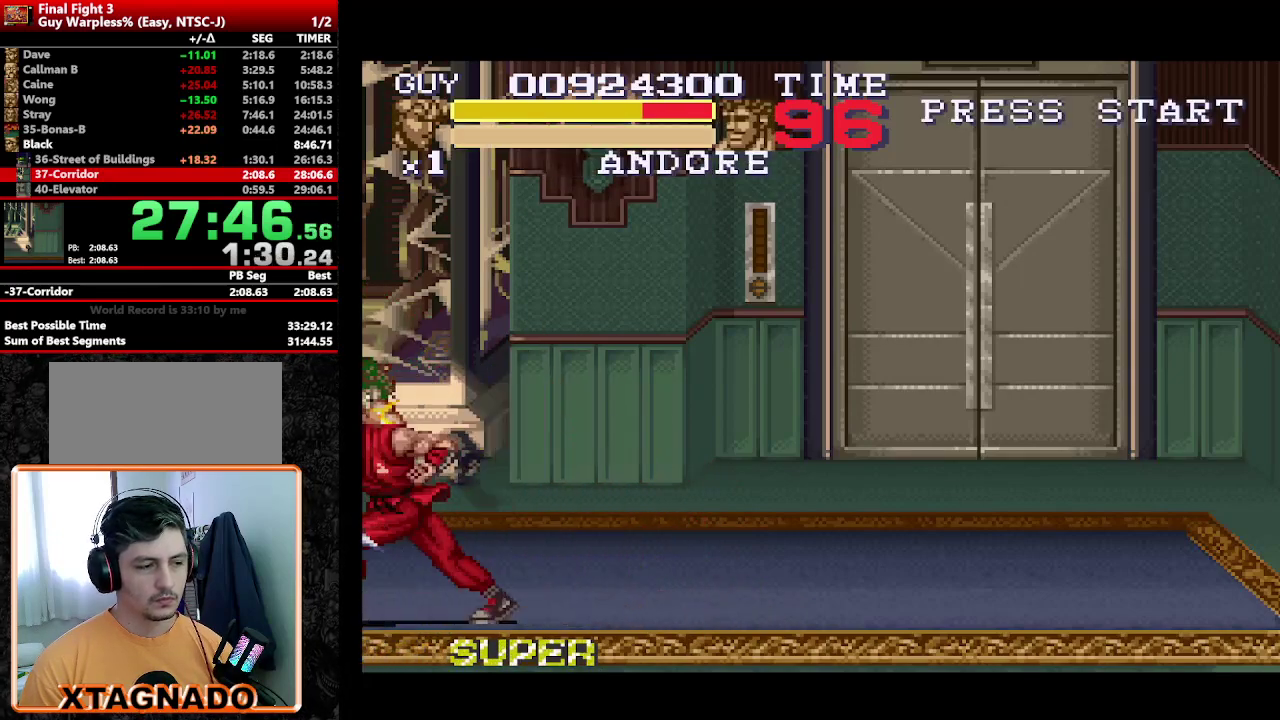
{"buttons": [], "events": [[67, "Y", "up"]]}
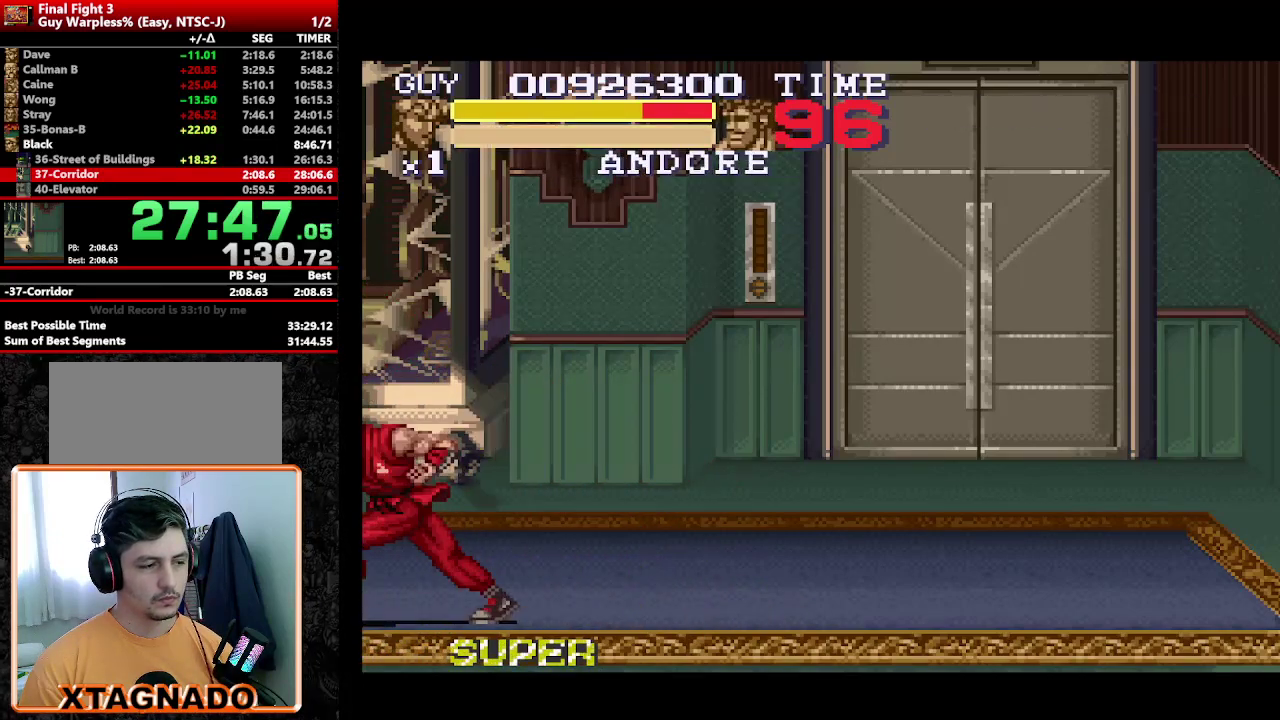
{"buttons": [], "events": []}
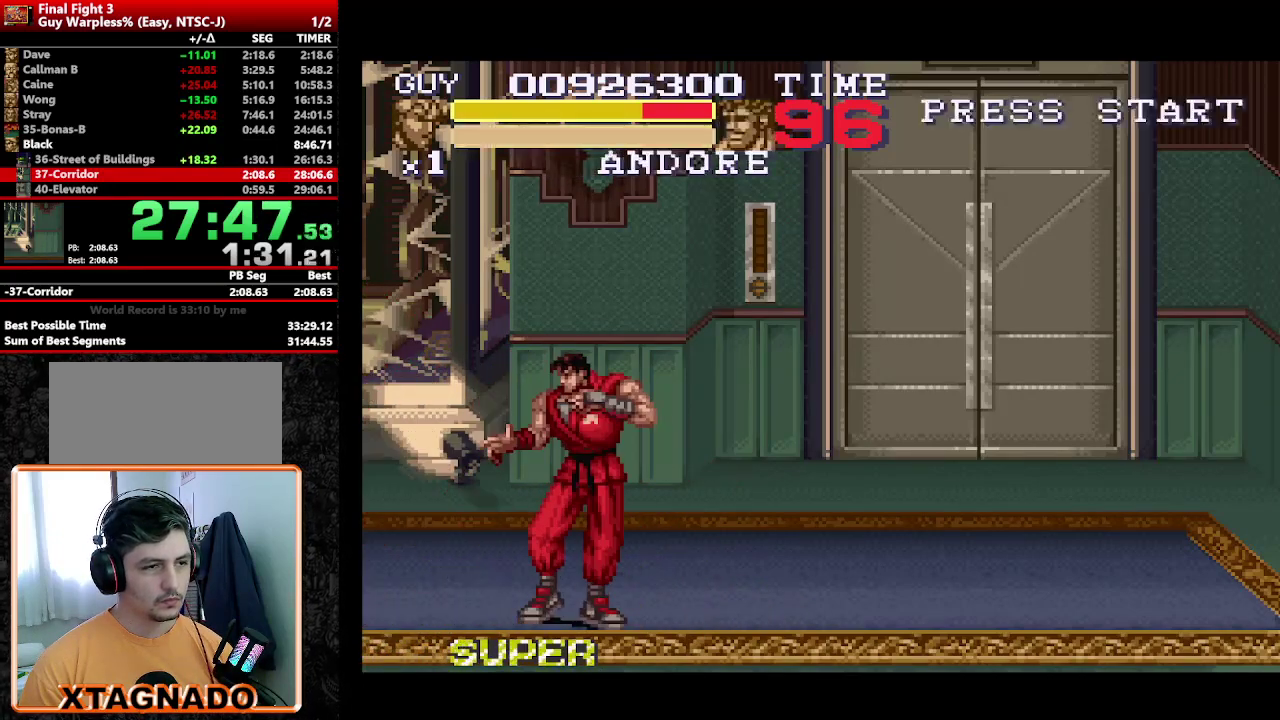
{"buttons": ["DPAD_RIGHT"], "events": [[167, "DPAD_RIGHT", "down"]]}
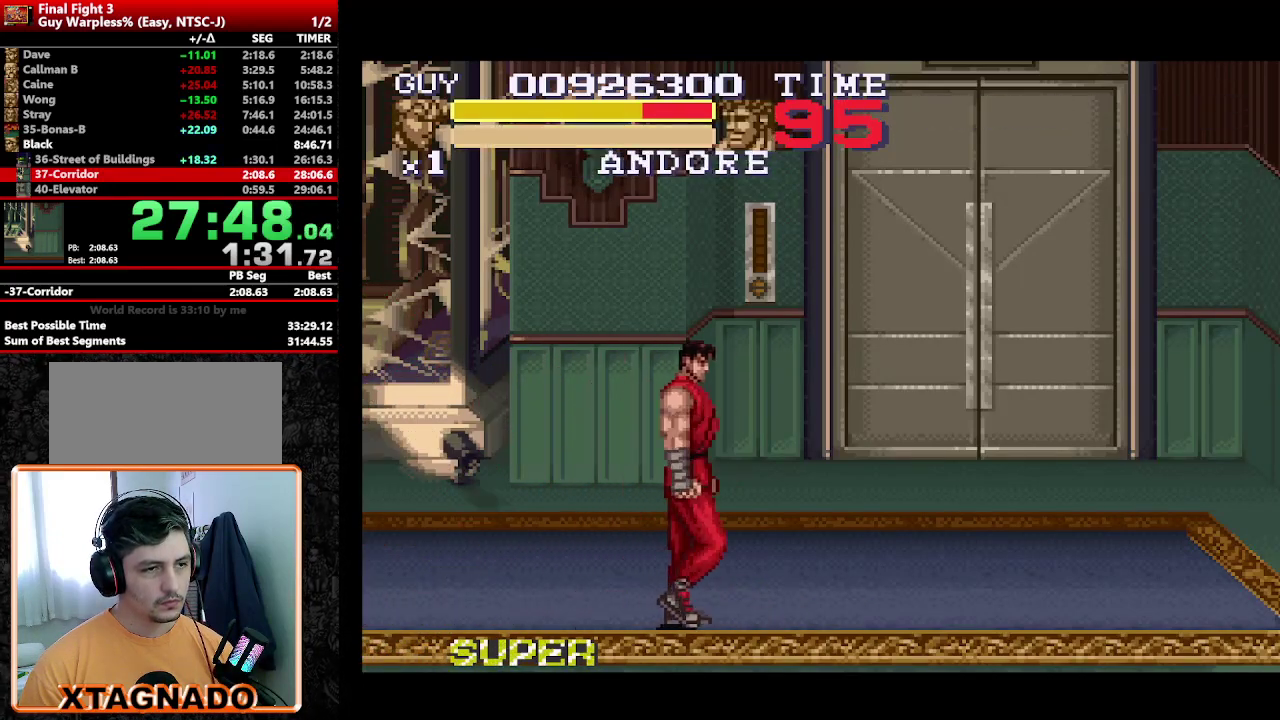
{"buttons": [], "events": [[33, "DPAD_LEFT", "down"], [83, "DPAD_RIGHT", "up"], [400, "DPAD_LEFT", "up"]]}
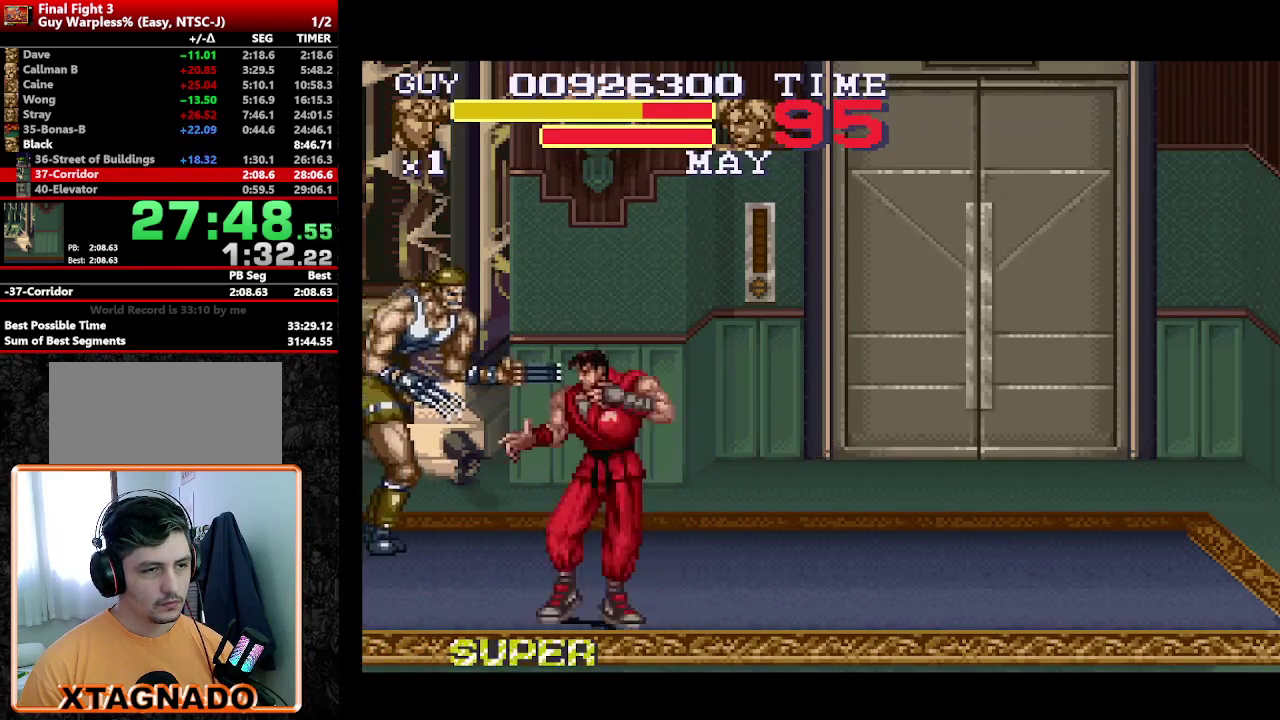
{"buttons": ["DPAD_UP"], "events": [[50, "DPAD_RIGHT", "down"], [133, "DPAD_RIGHT", "up"], [183, "DPAD_LEFT", "down"], [233, "DPAD_UP", "down"], [283, "DPAD_LEFT", "up"]]}
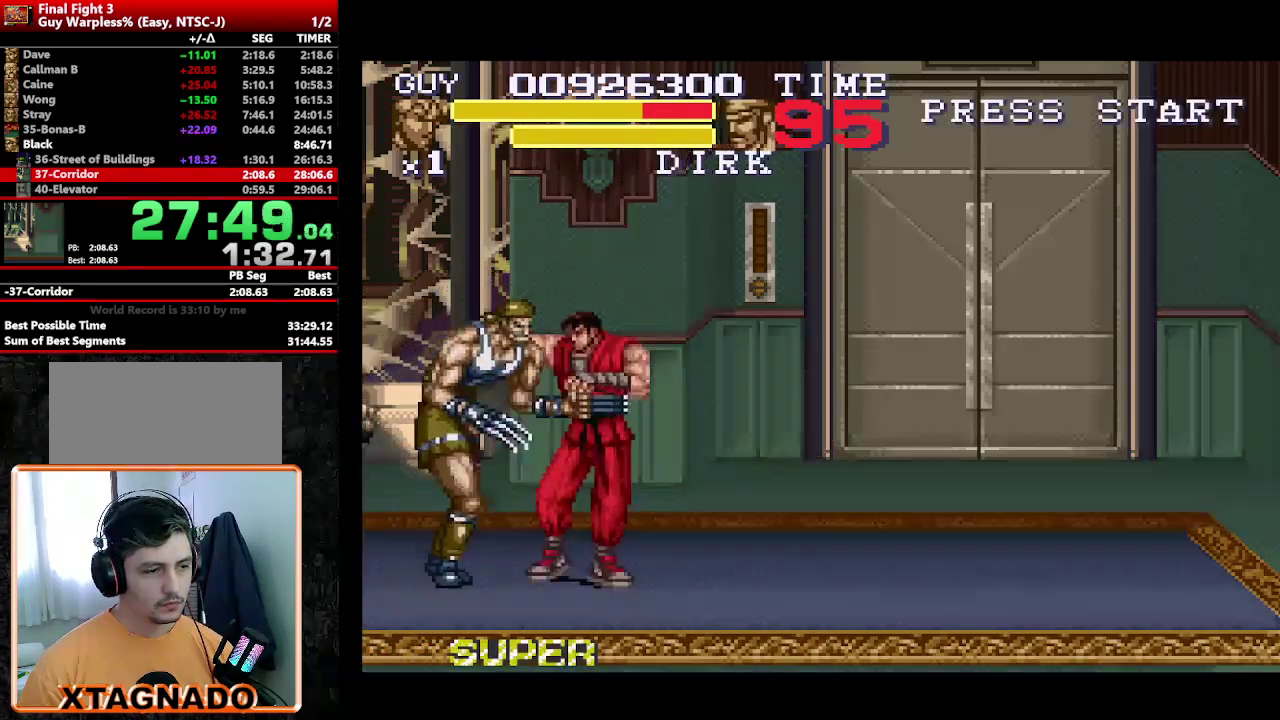
{"buttons": [], "events": [[100, "DPAD_RIGHT", "down"], [100, "DPAD_UP", "up"], [250, "DPAD_RIGHT", "up"], [383, "Y", "down"], [483, "Y", "up"]]}
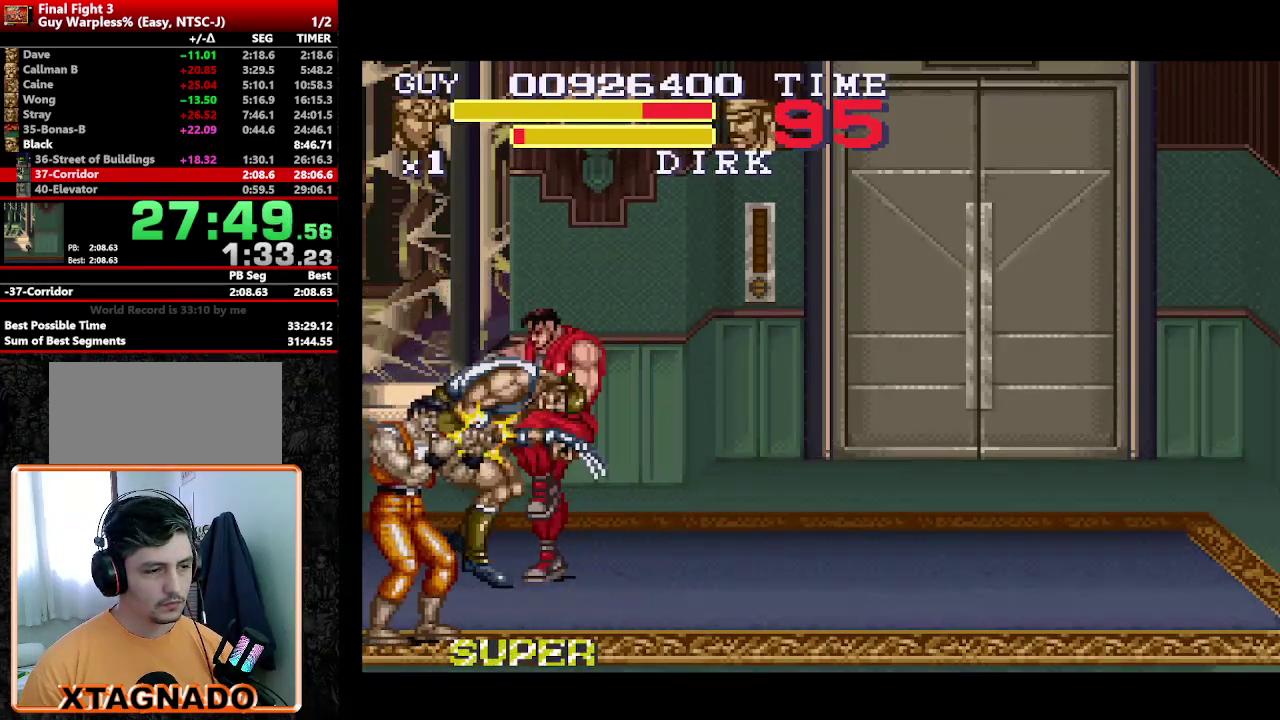
{"buttons": ["Y"], "events": [[83, "Y", "down"], [217, "DPAD_LEFT", "down"], [217, "Y", "up"], [300, "DPAD_DOWN", "down"], [400, "DPAD_LEFT", "up"], [400, "Y", "down"], [450, "DPAD_DOWN", "up"]]}
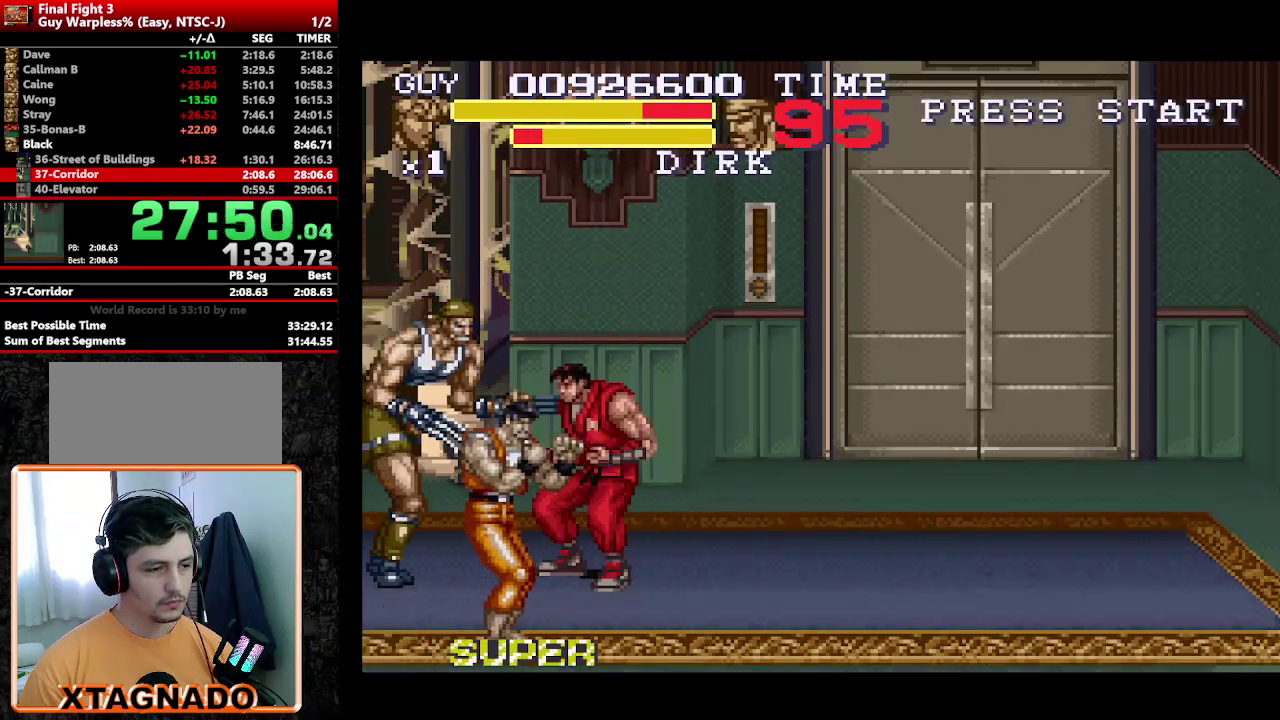
{"buttons": [], "events": [[50, "Y", "up"]]}
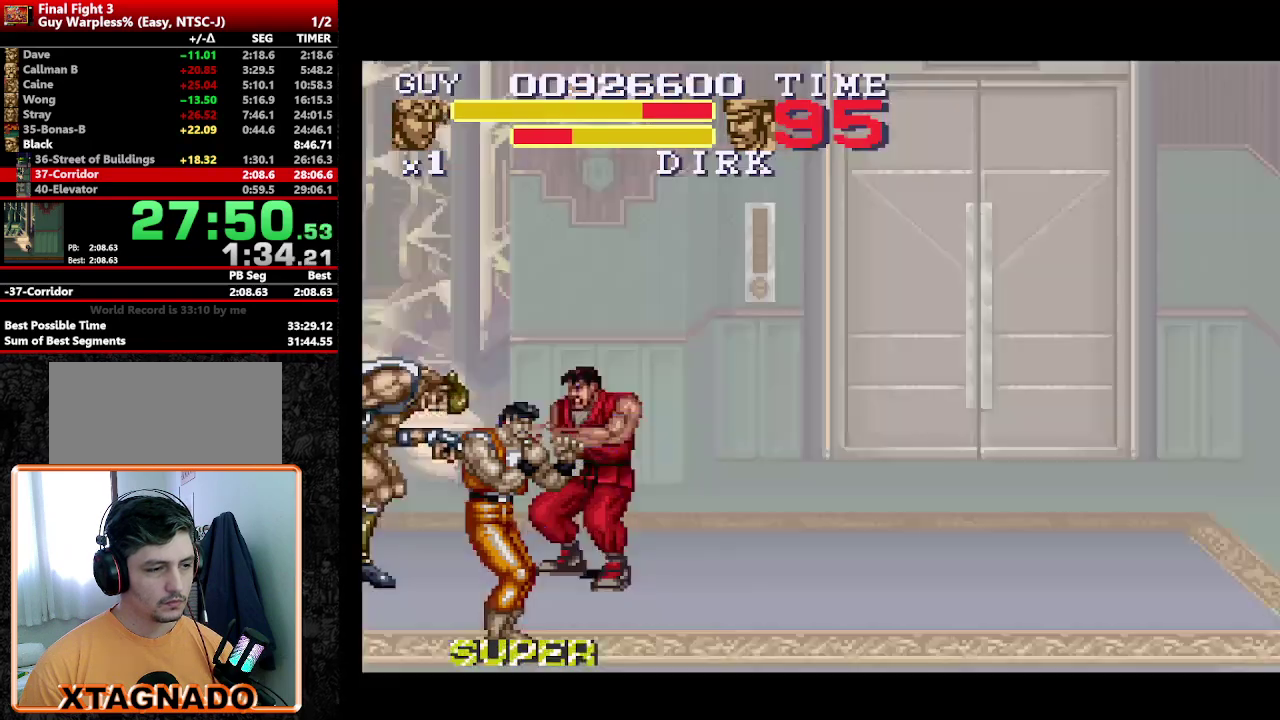
{"buttons": [], "events": []}
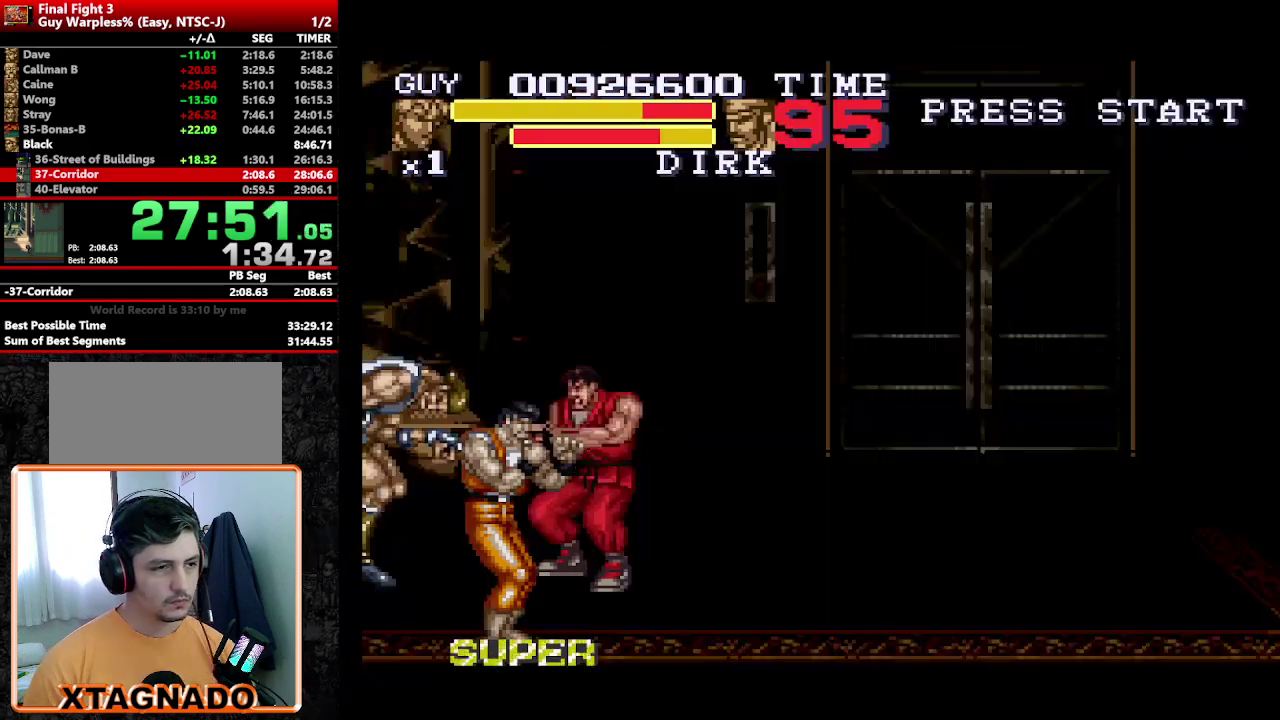
{"buttons": [], "events": []}
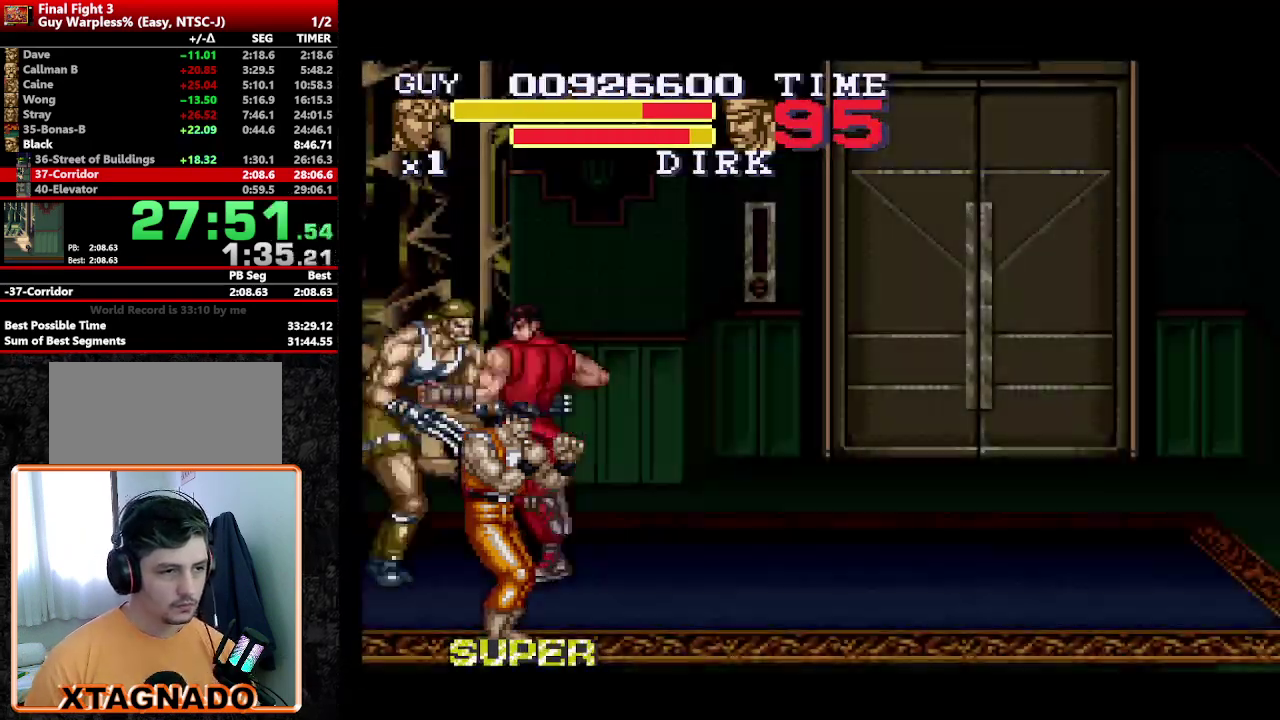
{"buttons": [], "events": []}
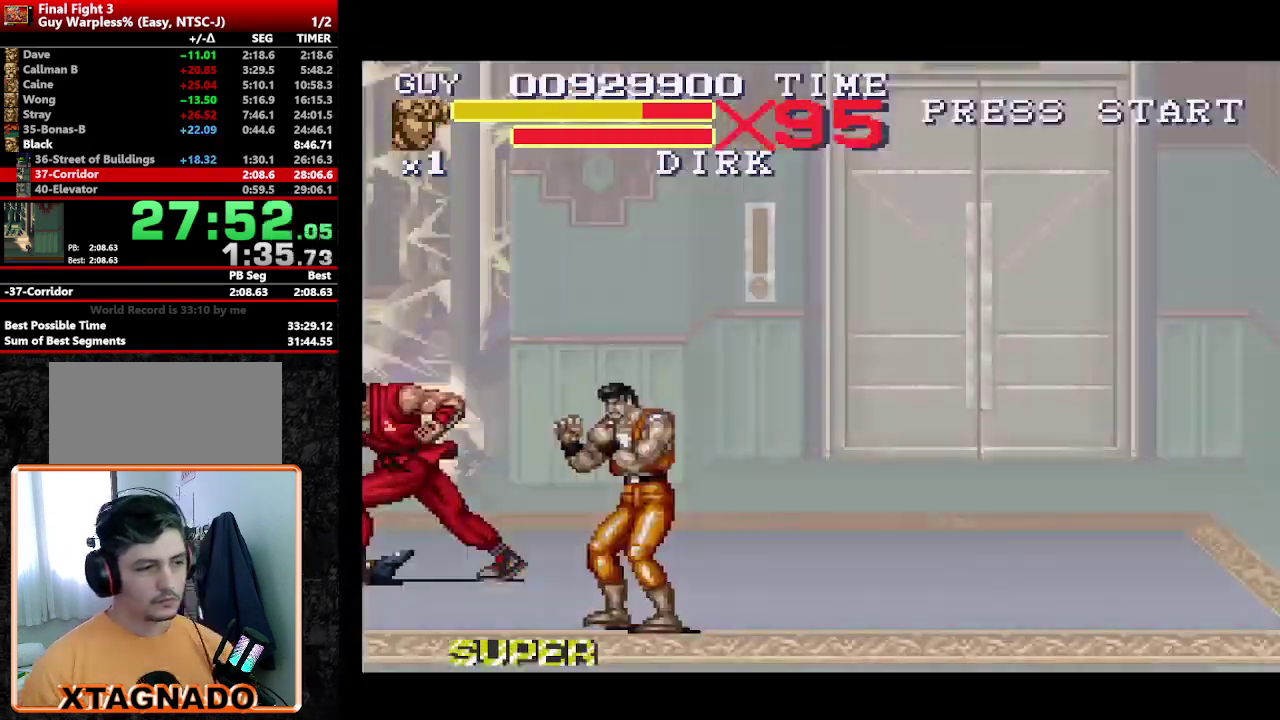
{"buttons": ["DPAD_DOWN", "DPAD_RIGHT"], "events": [[383, "DPAD_RIGHT", "down"], [483, "DPAD_DOWN", "down"]]}
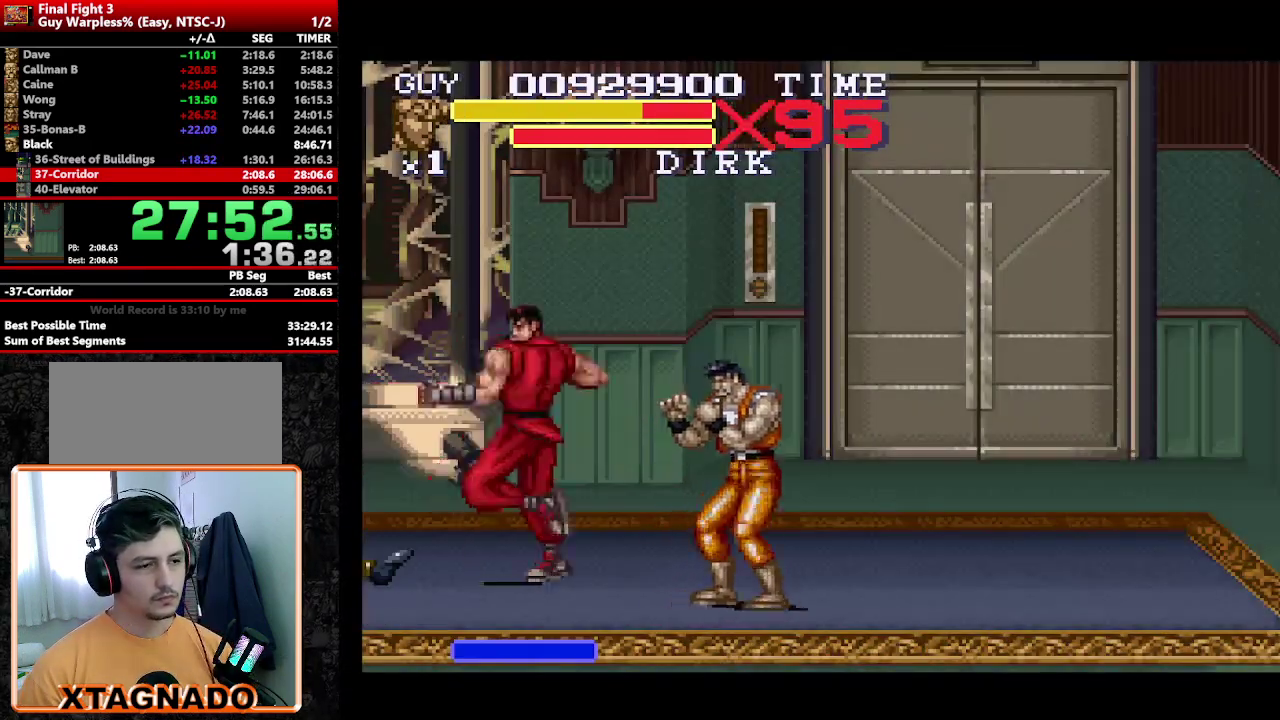
{"buttons": ["DPAD_RIGHT"], "events": [[33, "DPAD_DOWN", "up"], [83, "Y", "down"], [133, "DPAD_RIGHT", "up"], [167, "Y", "up"], [217, "Y", "down"], [300, "Y", "up"], [367, "DPAD_RIGHT", "down"]]}